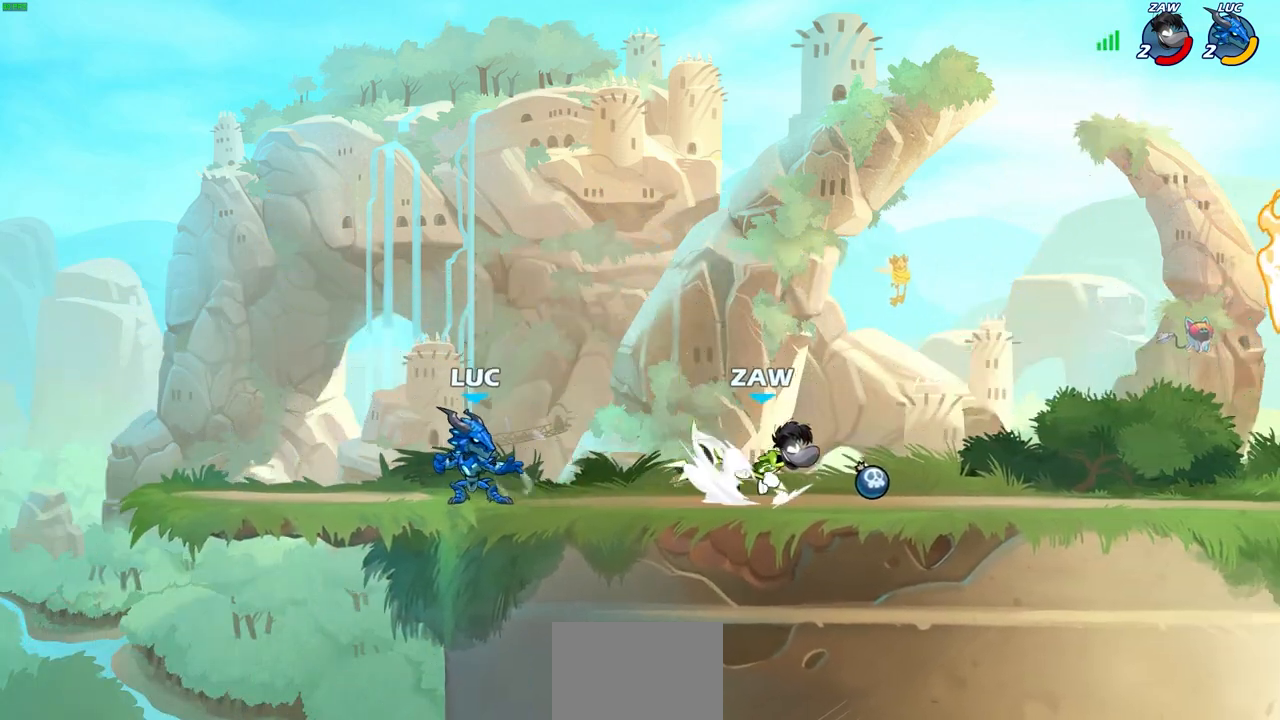
Gameplay with a controller (PlayStation layout); each line is a JSON object with the inputs held at the frame after it. "events" lists button and stick changes between this image and that frame as [ms after this image, input, new state], when the widget could be followed in between.
{"buttons": [], "left_stick": "down-right", "right_stick": "center", "events": [[50, "CROSS", "down"], [217, "CROSS", "up"], [283, "left_stick", "right"], [450, "left_stick", "down-right"]]}
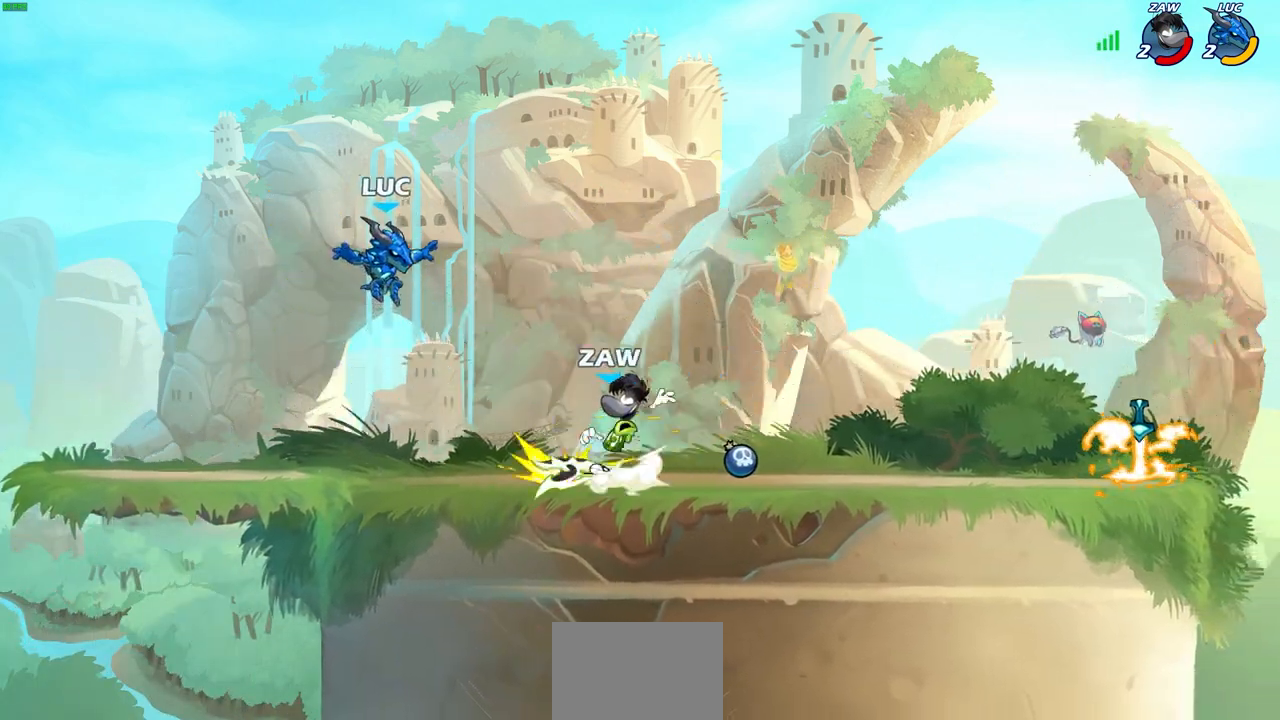
{"buttons": ["SQUARE", "R1", "R2"], "left_stick": "down-left", "right_stick": "center", "events": [[217, "left_stick", "down-left"], [383, "R1", "down"], [383, "R2", "down"], [450, "SQUARE", "down"]]}
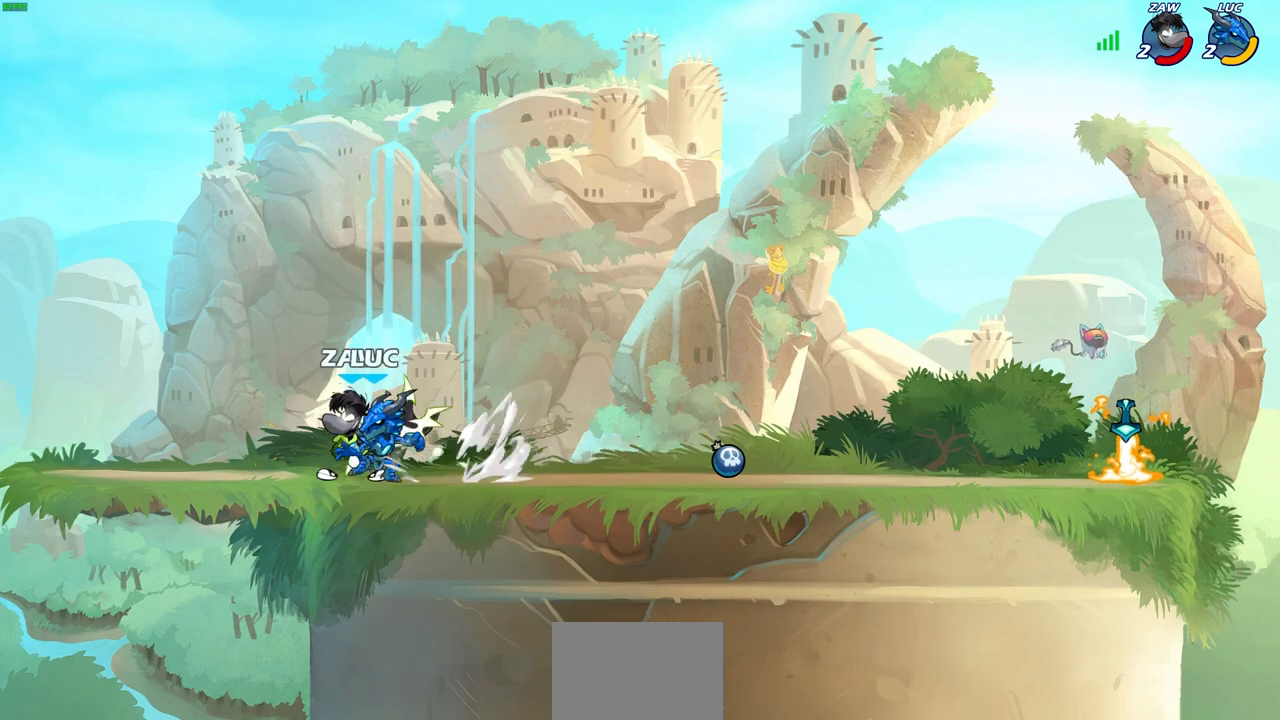
{"buttons": [], "left_stick": "right", "right_stick": "center", "events": [[50, "SQUARE", "up"], [67, "R1", "up"], [67, "R2", "up"], [133, "CROSS", "down"], [167, "CIRCLE", "down"], [167, "left_stick", "down"], [183, "CROSS", "up"], [383, "CIRCLE", "up"], [417, "left_stick", "right"]]}
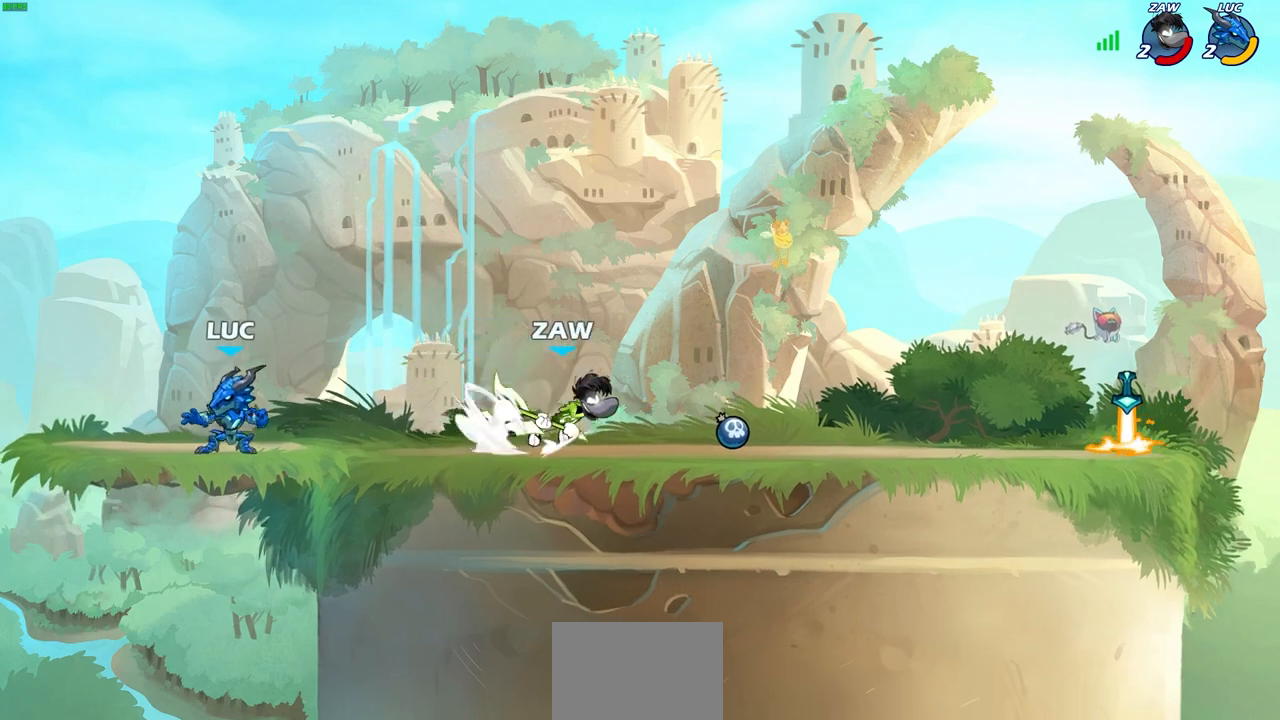
{"buttons": [], "left_stick": "down", "right_stick": "center", "events": [[83, "CROSS", "down"], [250, "CROSS", "up"], [500, "left_stick", "down"]]}
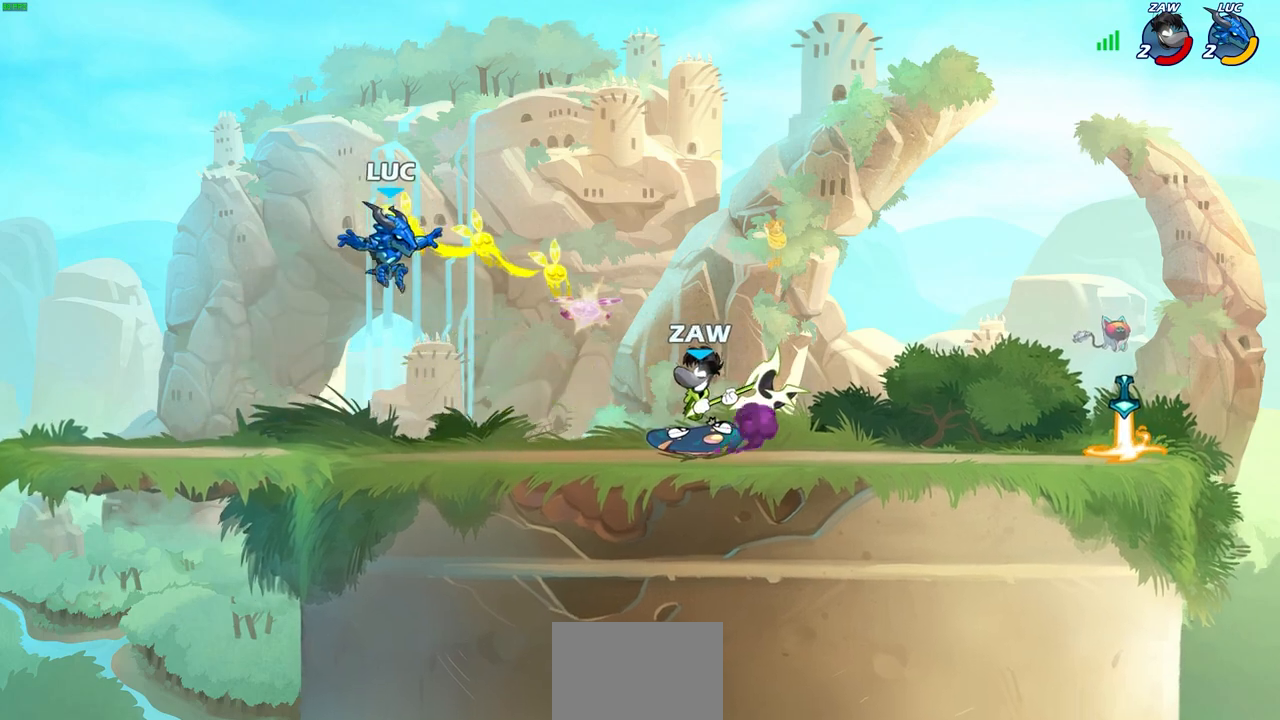
{"buttons": ["R1", "R2"], "left_stick": "down-left", "right_stick": "center", "events": [[133, "CROSS", "down"], [150, "left_stick", "up-left"], [267, "CROSS", "up"], [283, "R1", "down"], [283, "R2", "down"], [300, "left_stick", "down-left"]]}
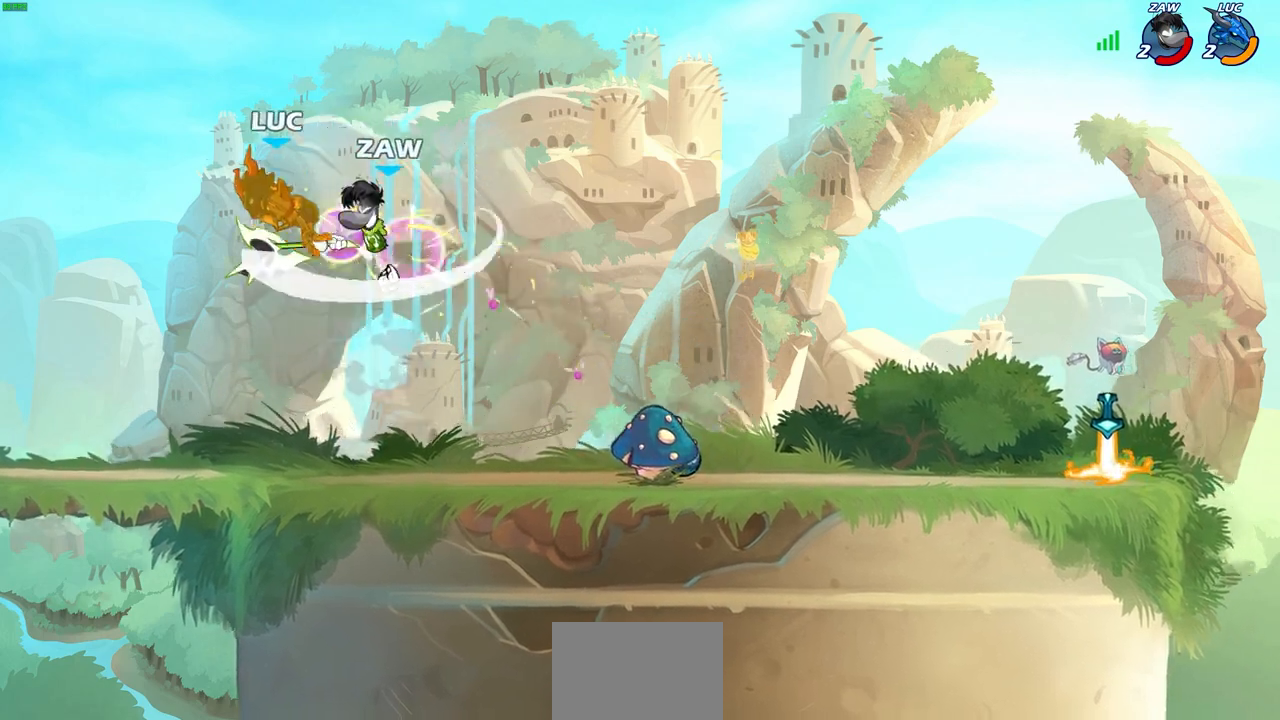
{"buttons": [], "left_stick": "right", "right_stick": "center", "events": [[100, "left_stick", "down-right"], [167, "left_stick", "right"], [183, "R1", "up"], [183, "R2", "up"], [283, "L2", "down"], [417, "L2", "up"]]}
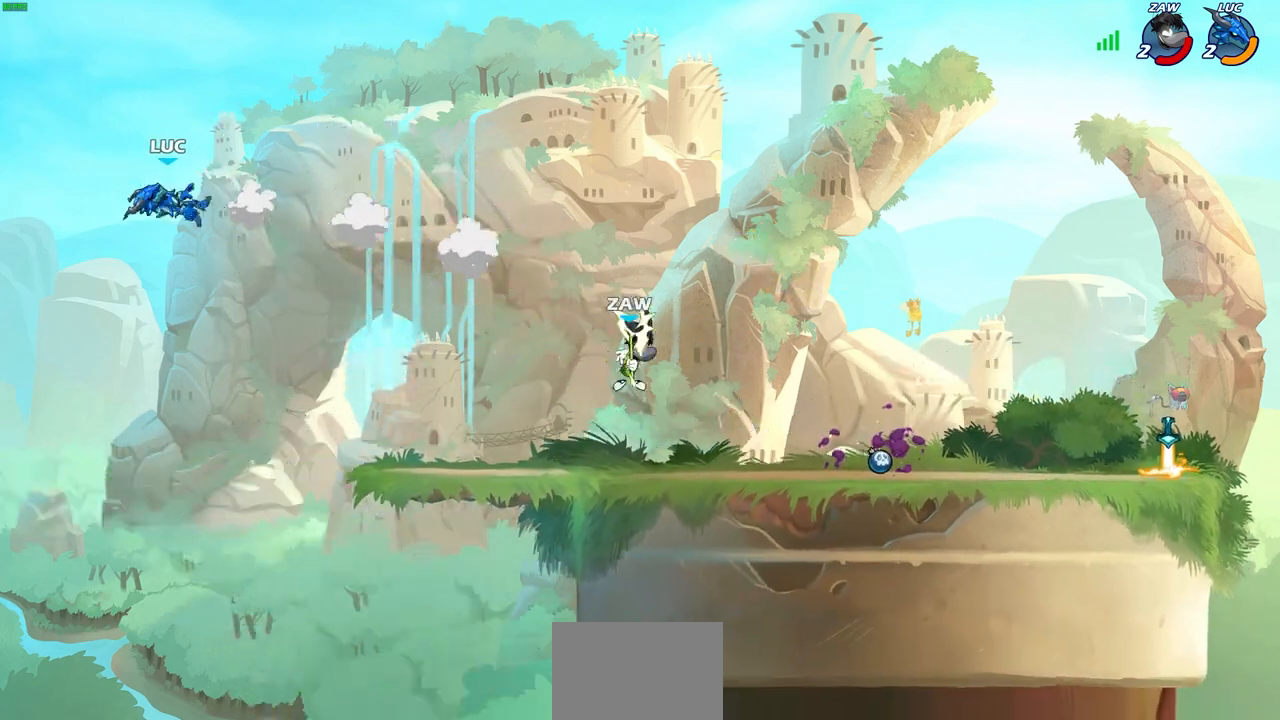
{"buttons": [], "left_stick": "right", "right_stick": "center", "events": [[17, "L2", "down"], [133, "L2", "up"], [217, "L2", "down"], [350, "L2", "up"]]}
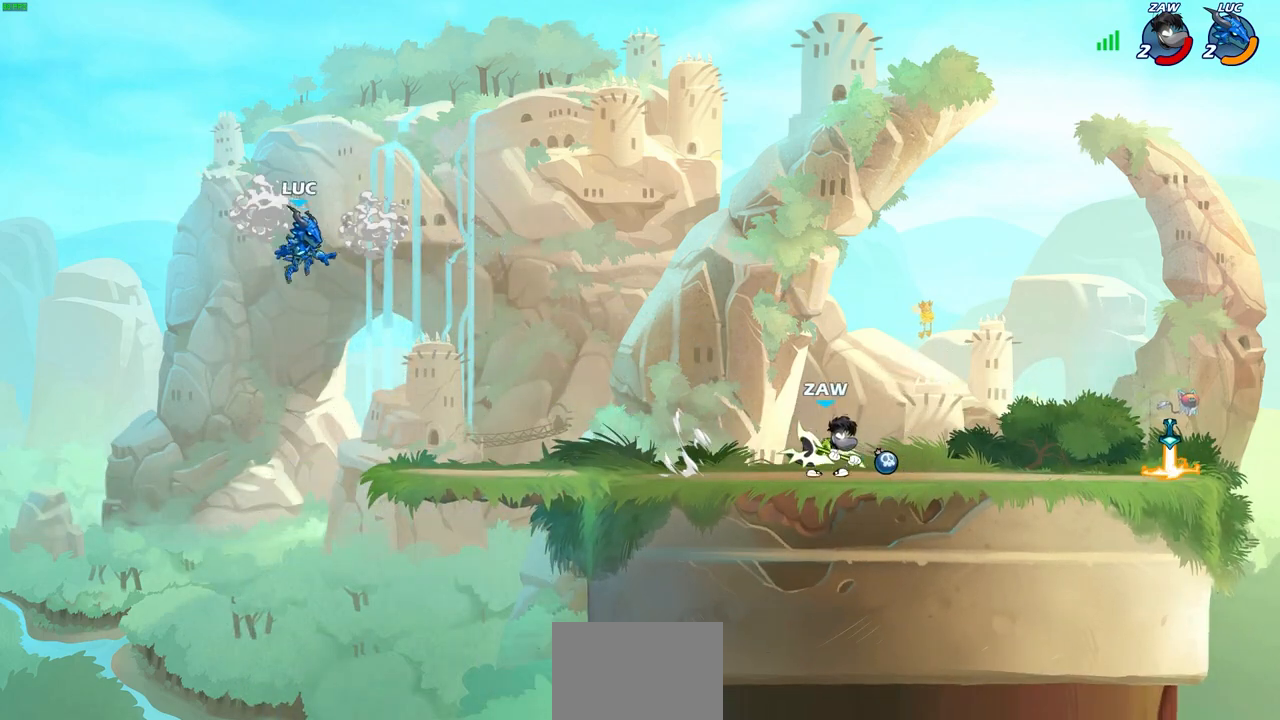
{"buttons": [], "left_stick": "center", "right_stick": "center", "events": [[400, "left_stick", "center"]]}
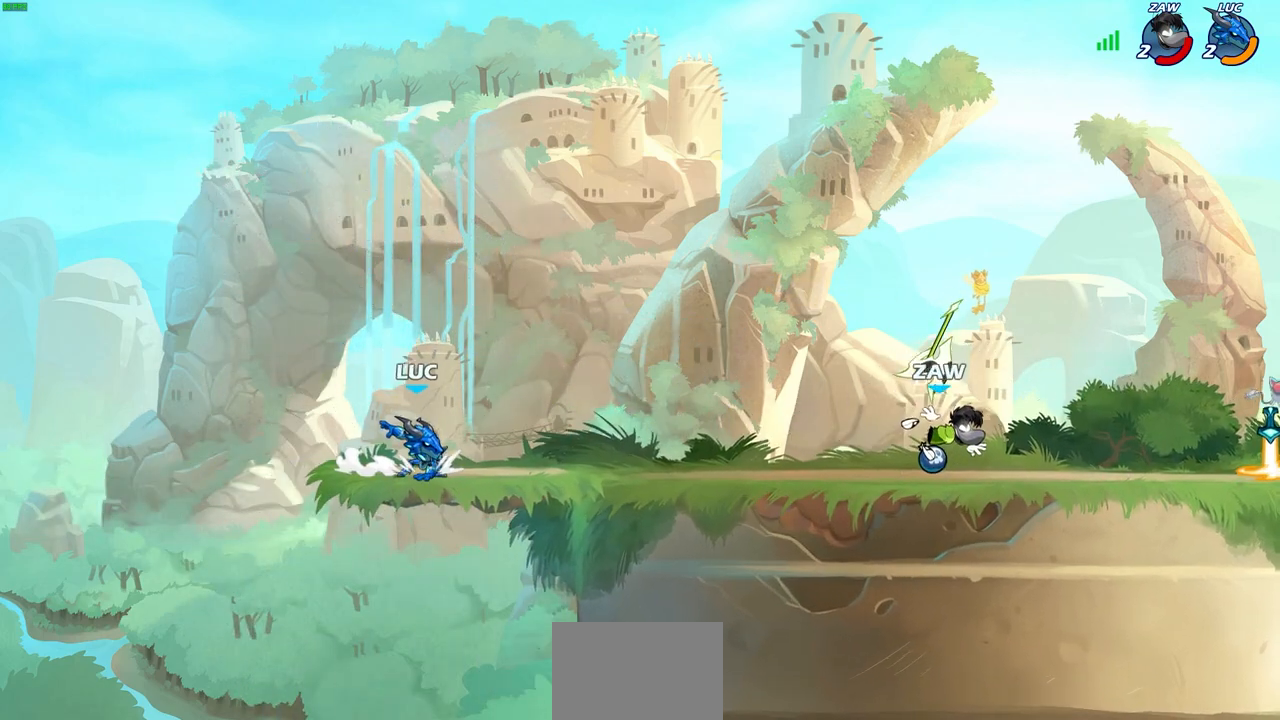
{"buttons": [], "left_stick": "right", "right_stick": "center", "events": [[183, "left_stick", "right"], [317, "R1", "down"], [317, "R2", "down"], [467, "R1", "up"], [483, "R2", "up"]]}
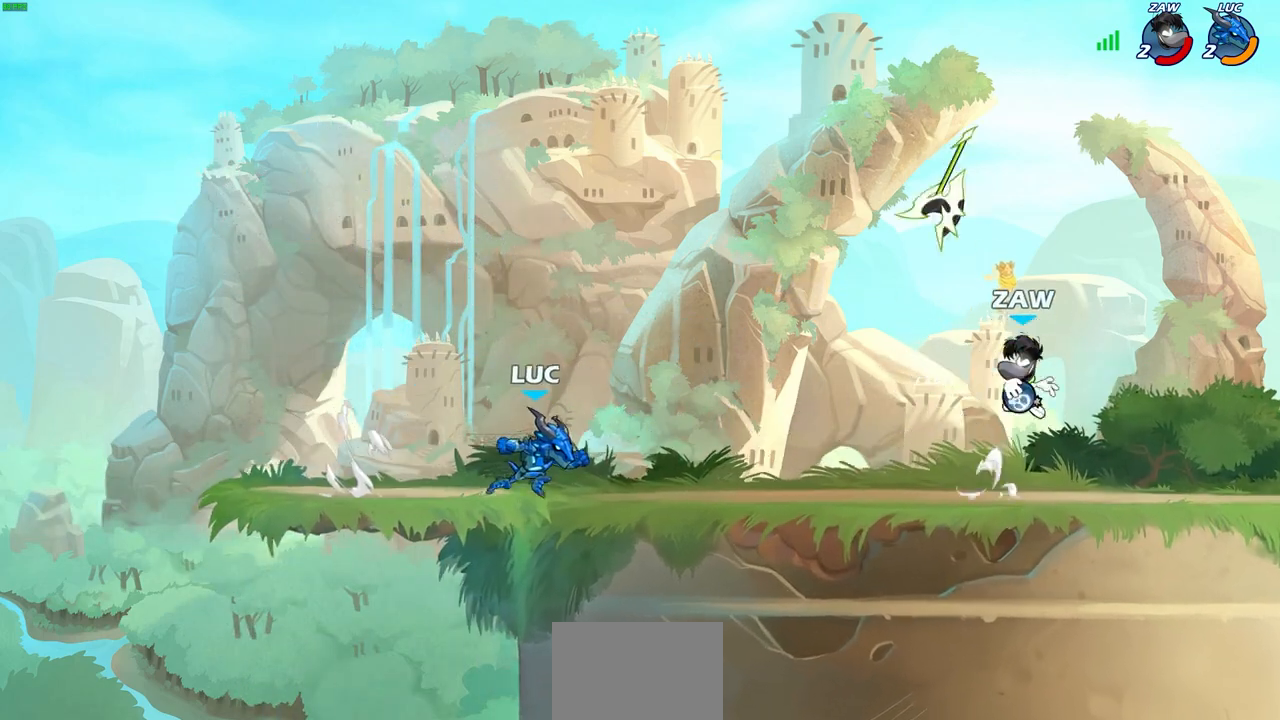
{"buttons": [], "left_stick": "up-left", "right_stick": "center", "events": [[100, "left_stick", "left"], [283, "left_stick", "up-left"]]}
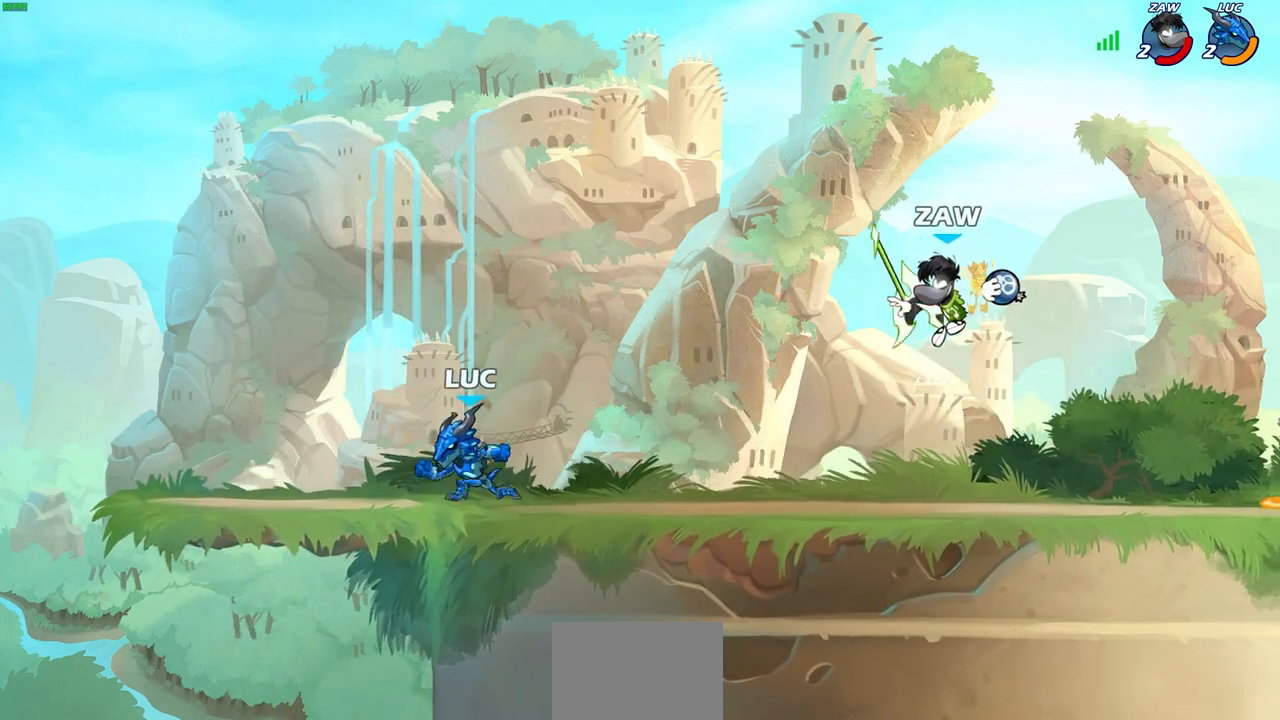
{"buttons": [], "left_stick": "left", "right_stick": "center", "events": [[200, "left_stick", "right"], [433, "left_stick", "center"], [483, "left_stick", "left"]]}
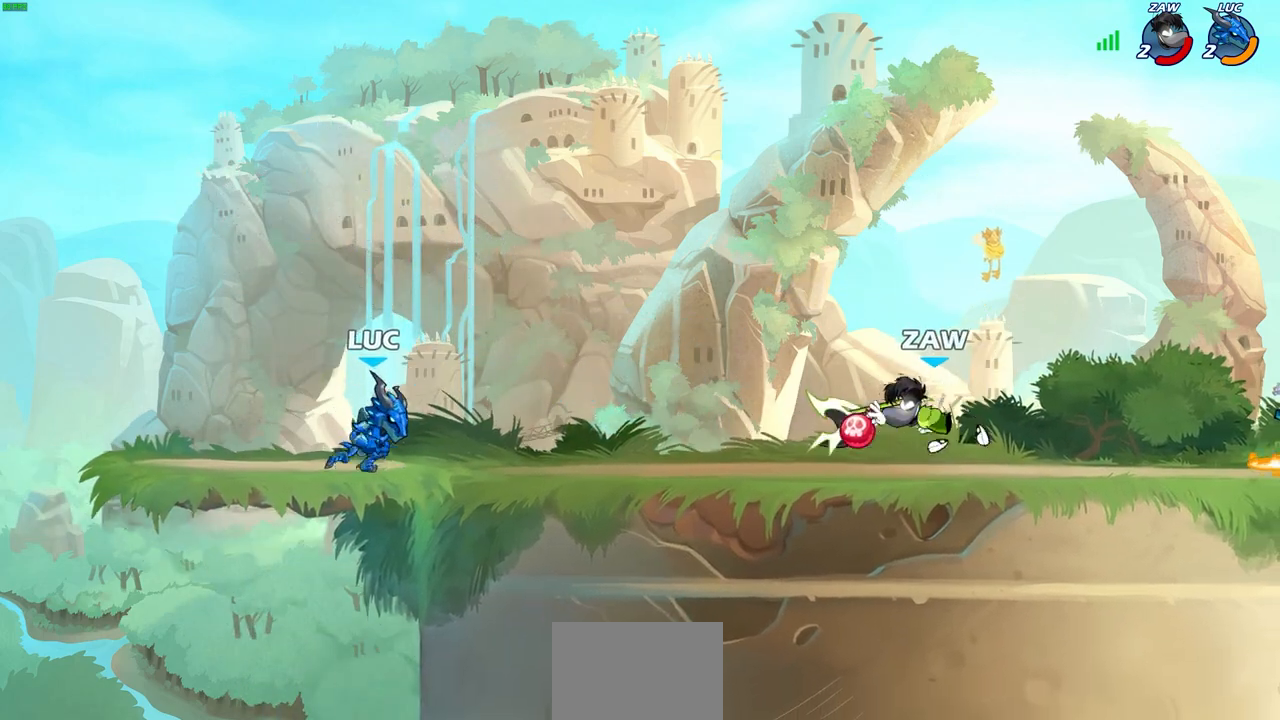
{"buttons": [], "left_stick": "down-left", "right_stick": "center", "events": [[183, "CROSS", "down"], [267, "left_stick", "up-right"], [317, "CROSS", "up"], [417, "left_stick", "down-right"], [500, "left_stick", "down-left"]]}
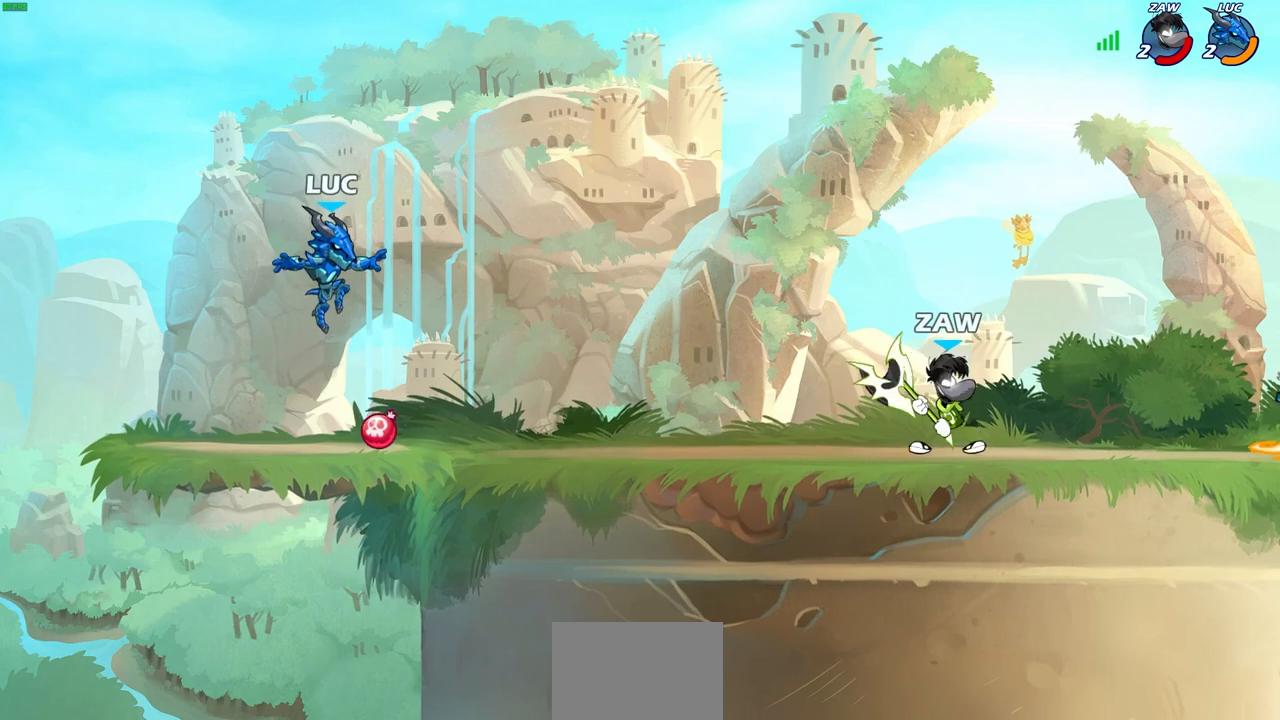
{"buttons": [], "left_stick": "right", "right_stick": "center", "events": [[167, "R1", "down"], [200, "left_stick", "up-left"], [267, "R1", "up"], [317, "left_stick", "up-right"], [450, "left_stick", "right"]]}
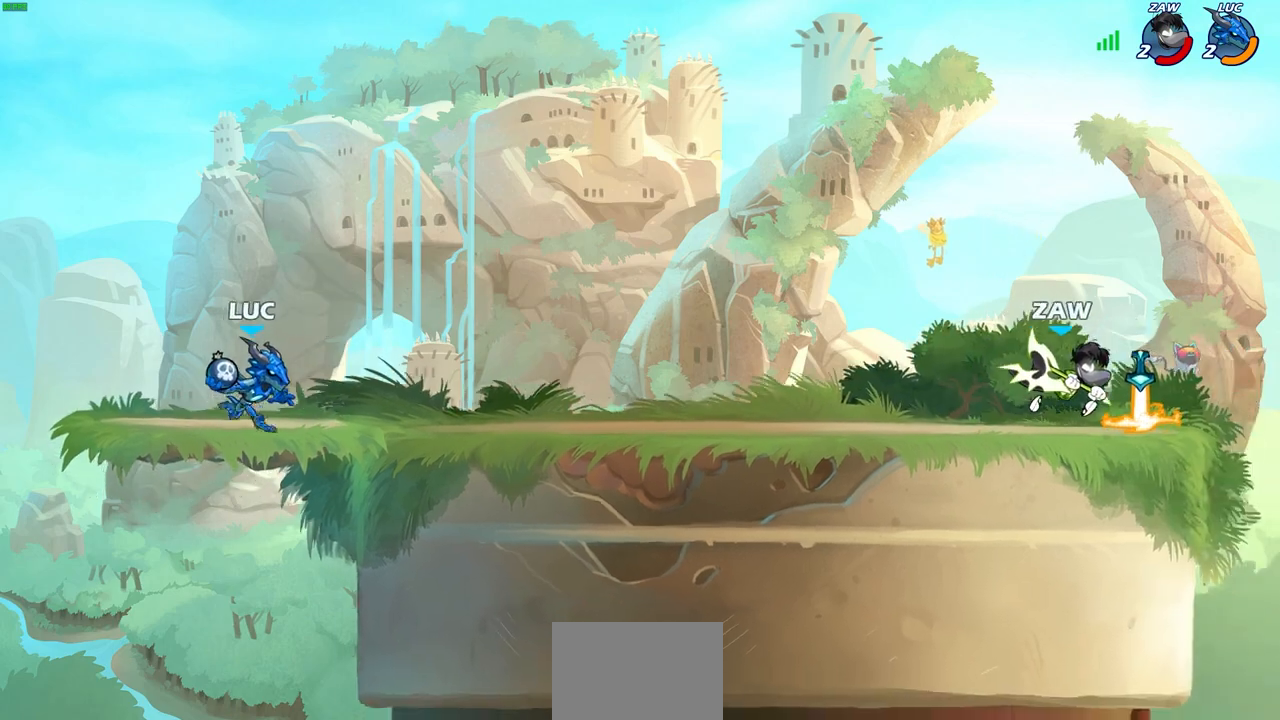
{"buttons": [], "left_stick": "center", "right_stick": "center", "events": [[50, "R1", "down"], [50, "R2", "down"], [100, "CIRCLE", "down"], [167, "CIRCLE", "up"], [183, "R1", "up"], [183, "R2", "up"], [200, "left_stick", "center"]]}
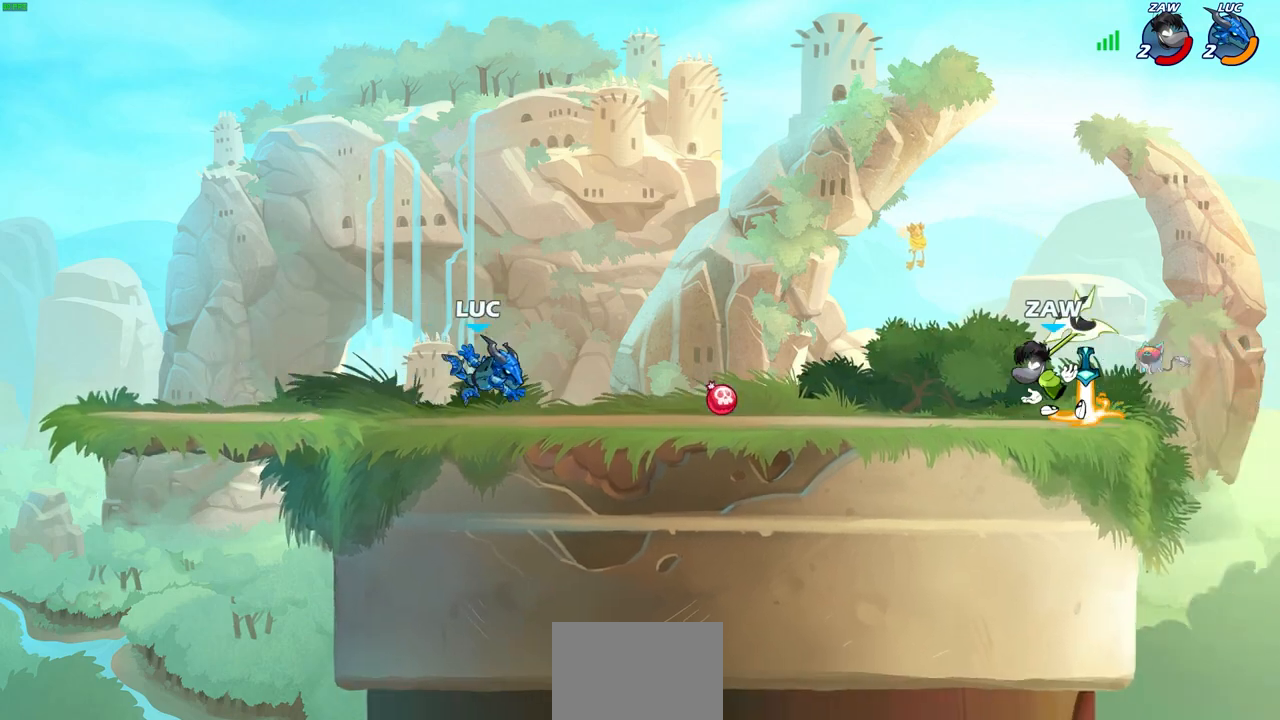
{"buttons": [], "left_stick": "right", "right_stick": "center", "events": [[50, "left_stick", "right"], [333, "R1", "down"], [333, "R2", "down"], [500, "R1", "up"], [500, "R2", "up"]]}
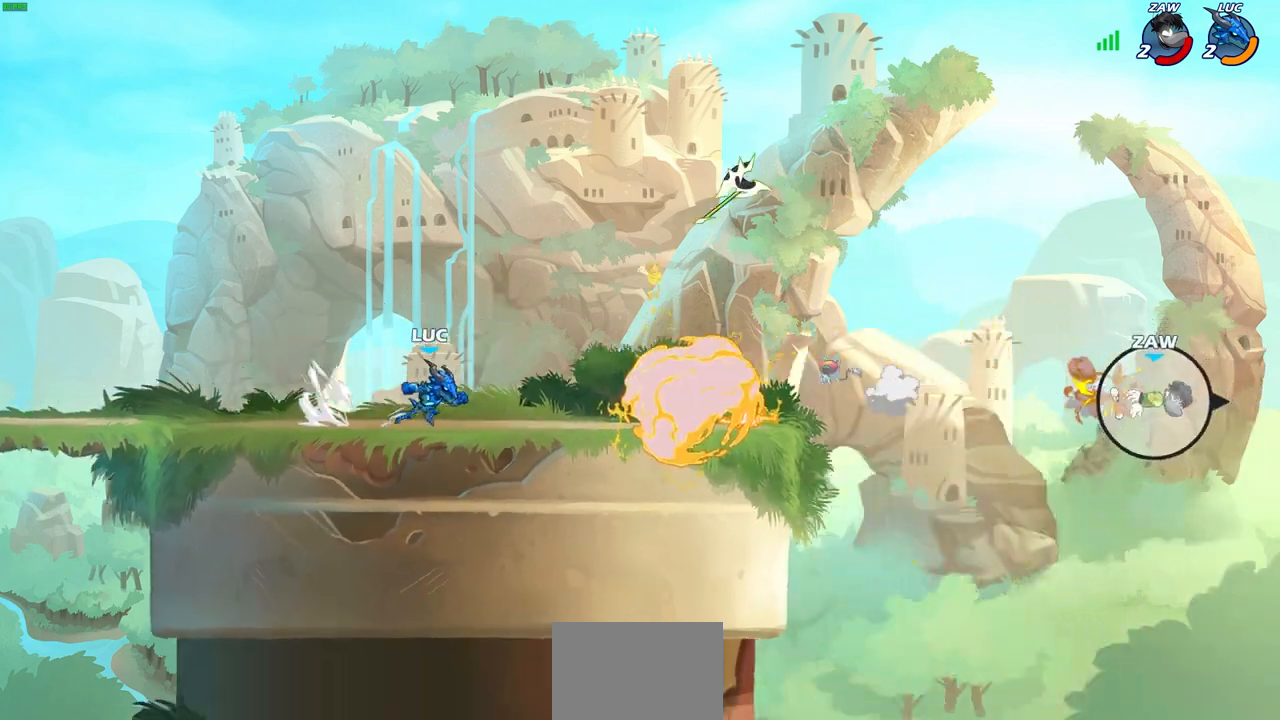
{"buttons": [], "left_stick": "center", "right_stick": "center", "events": [[333, "left_stick", "center"]]}
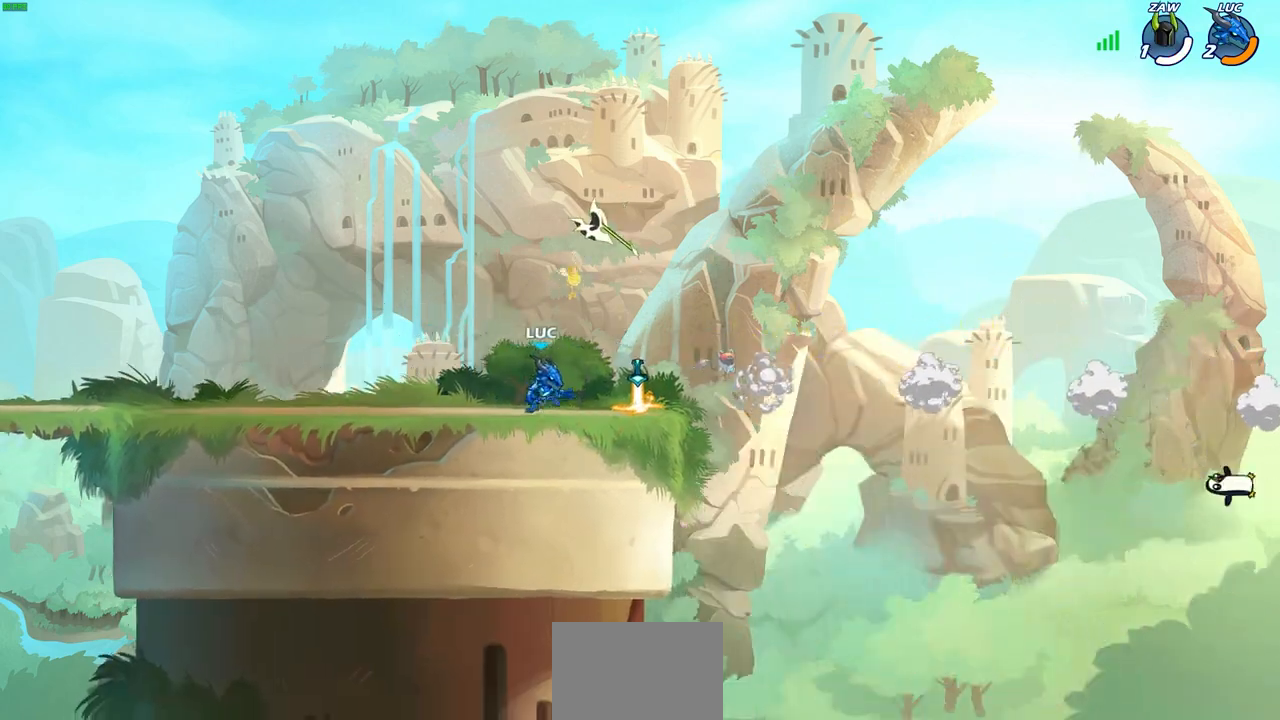
{"buttons": [], "left_stick": "center", "right_stick": "center", "events": []}
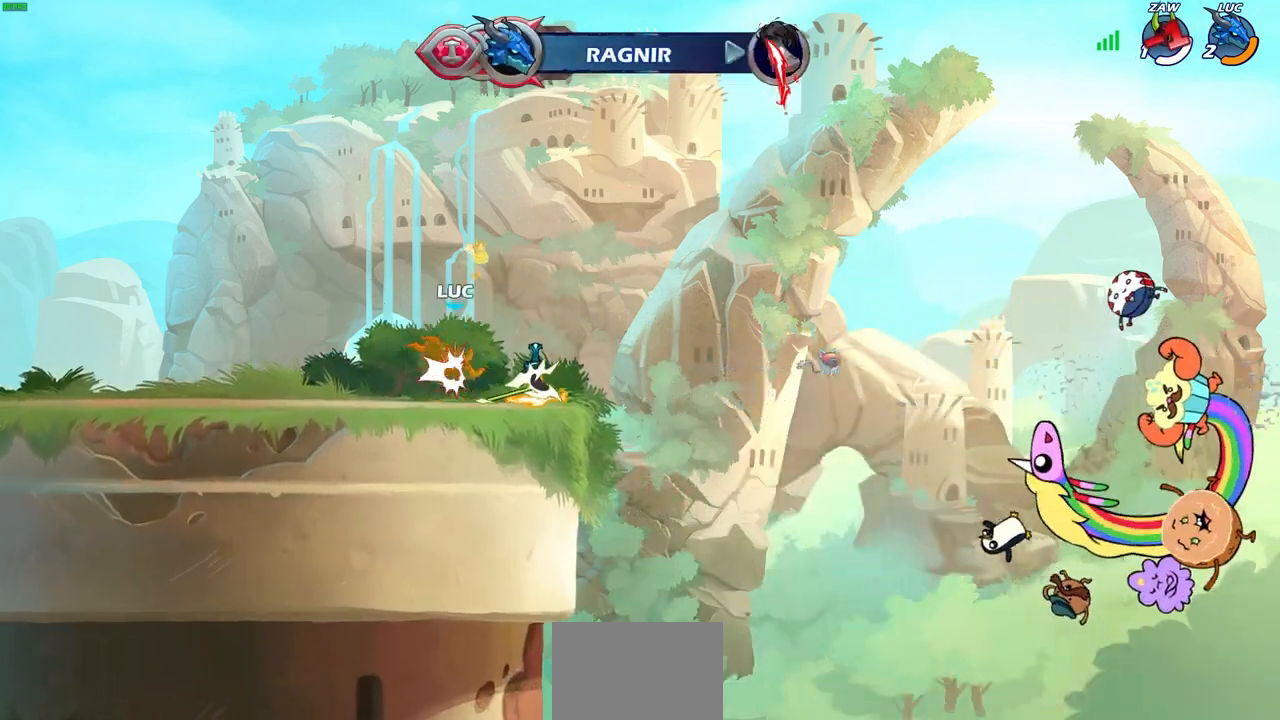
{"buttons": [], "left_stick": "center", "right_stick": "center", "events": []}
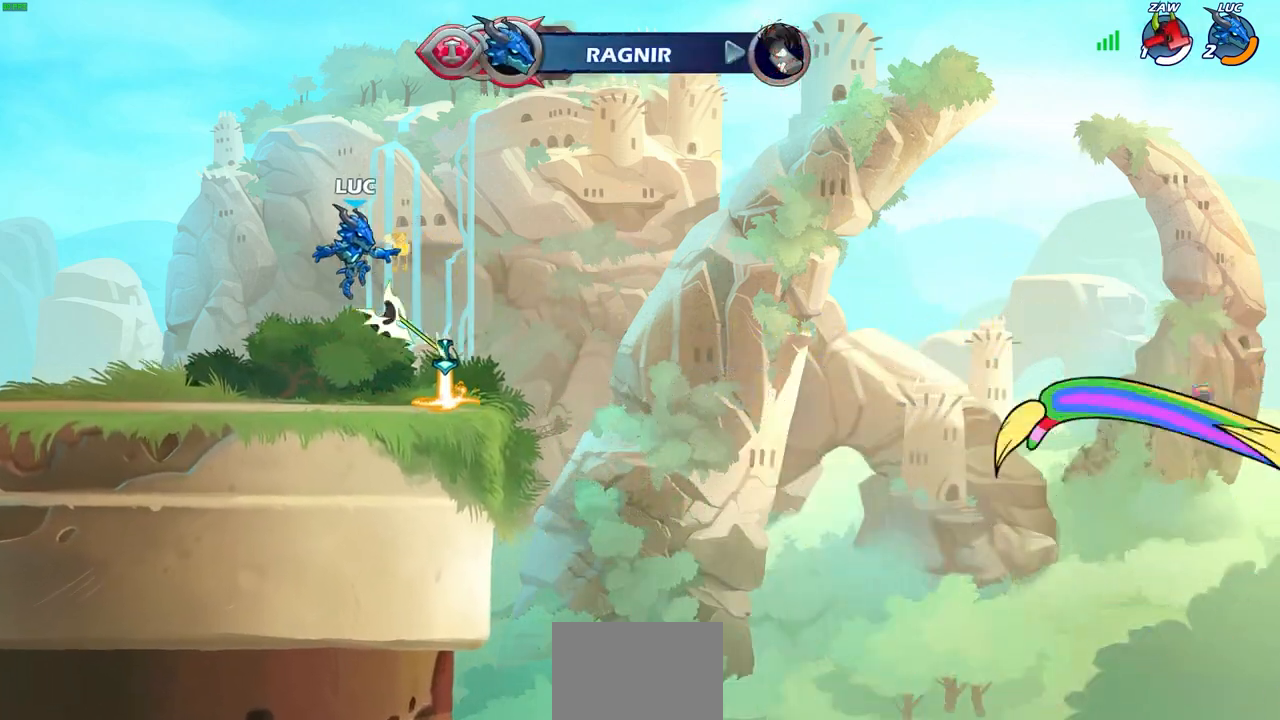
{"buttons": [], "left_stick": "center", "right_stick": "center", "events": []}
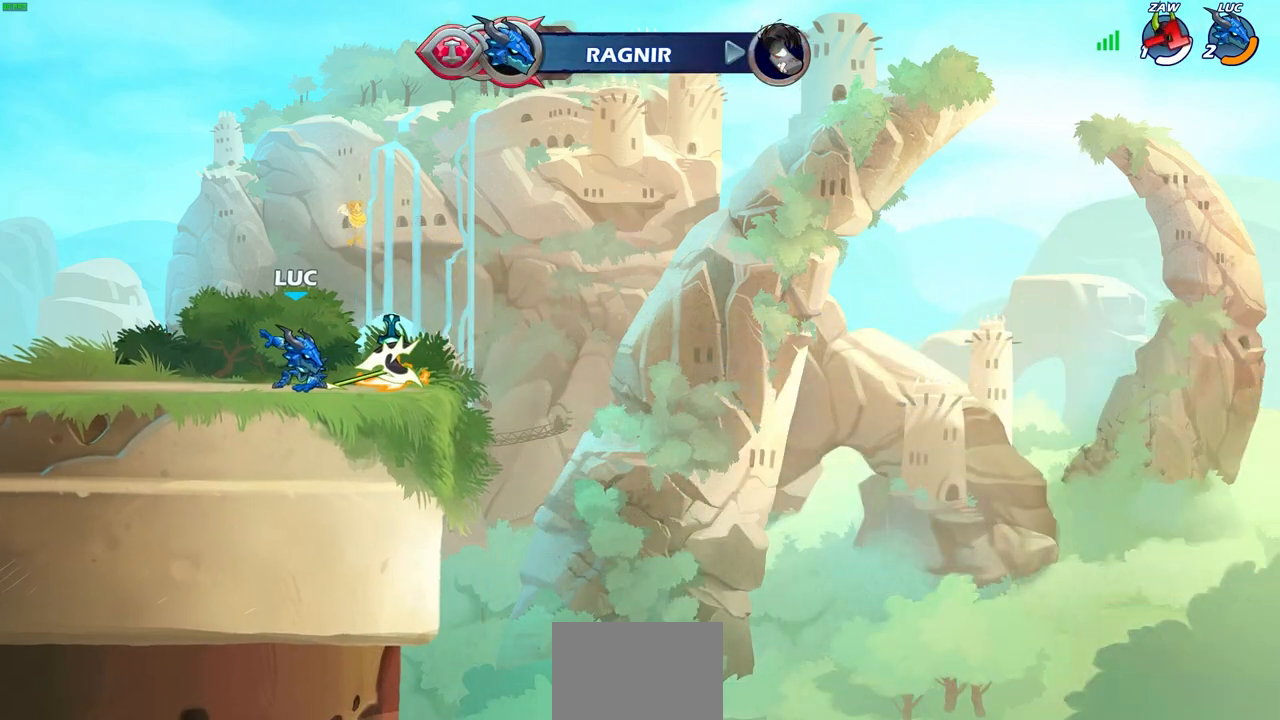
{"buttons": [], "left_stick": "center", "right_stick": "center", "events": []}
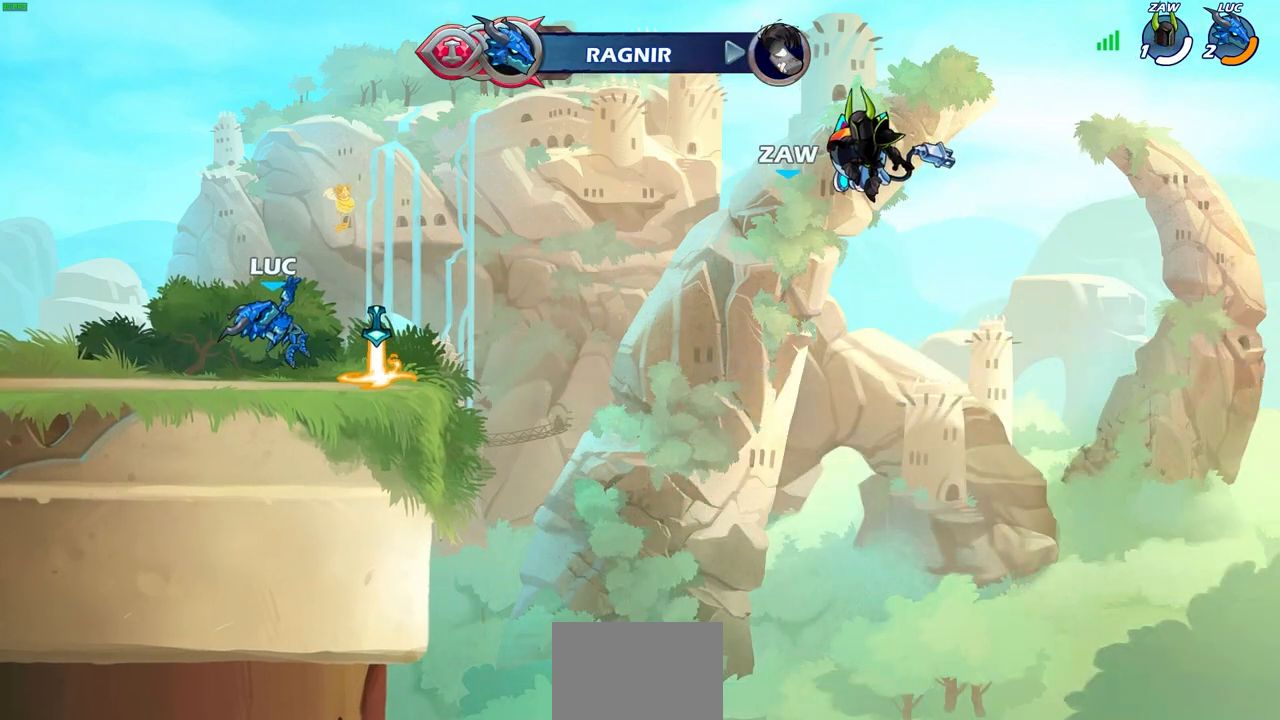
{"buttons": [], "left_stick": "center", "right_stick": "center", "events": []}
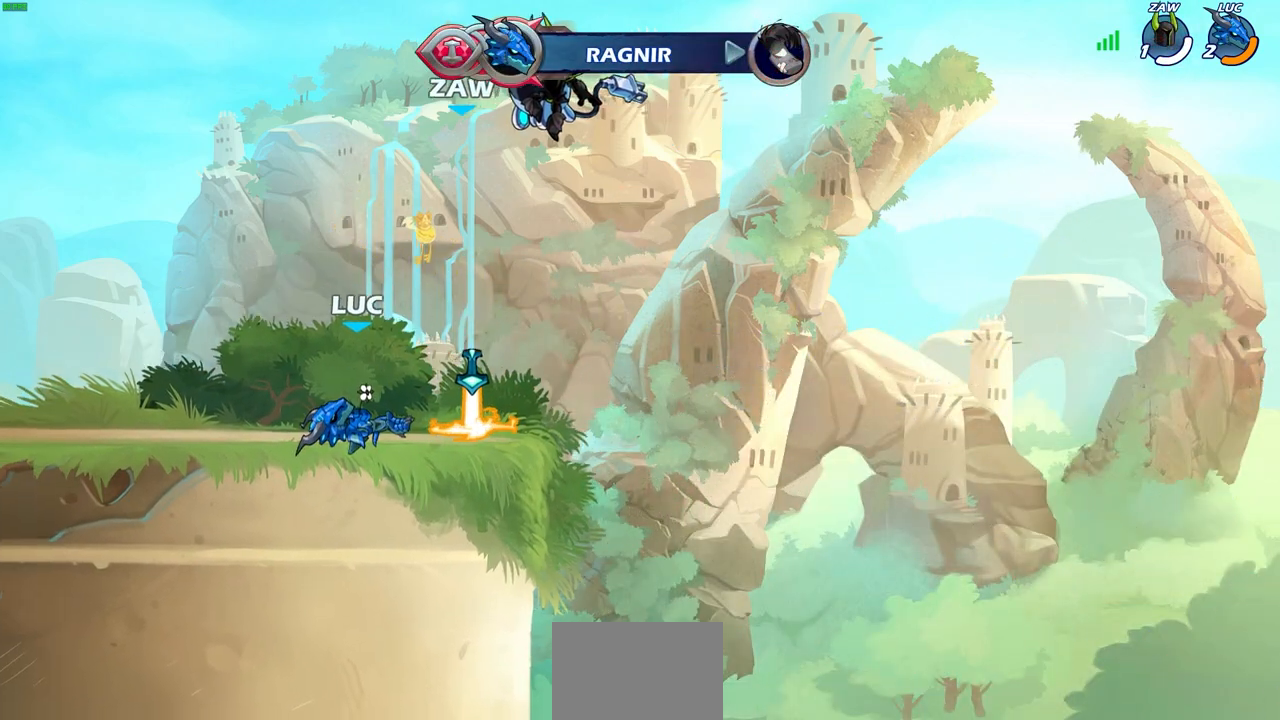
{"buttons": [], "left_stick": "center", "right_stick": "center", "events": []}
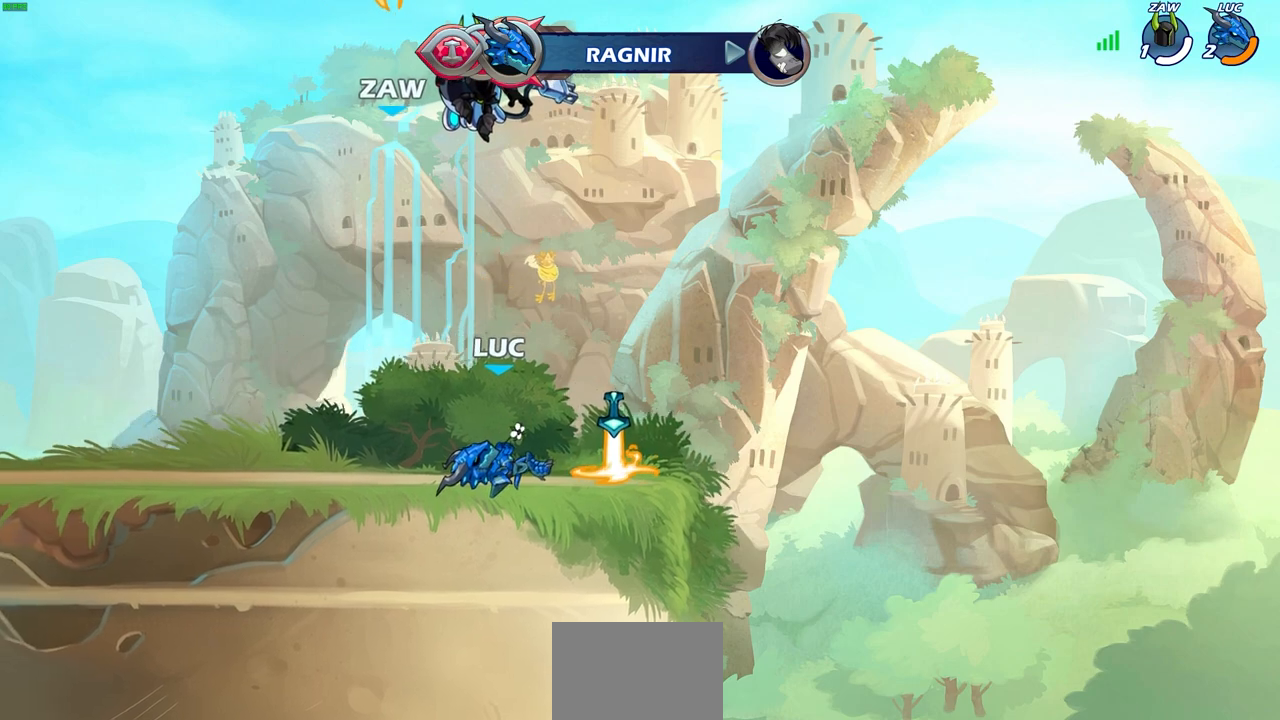
{"buttons": [], "left_stick": "center", "right_stick": "center", "events": []}
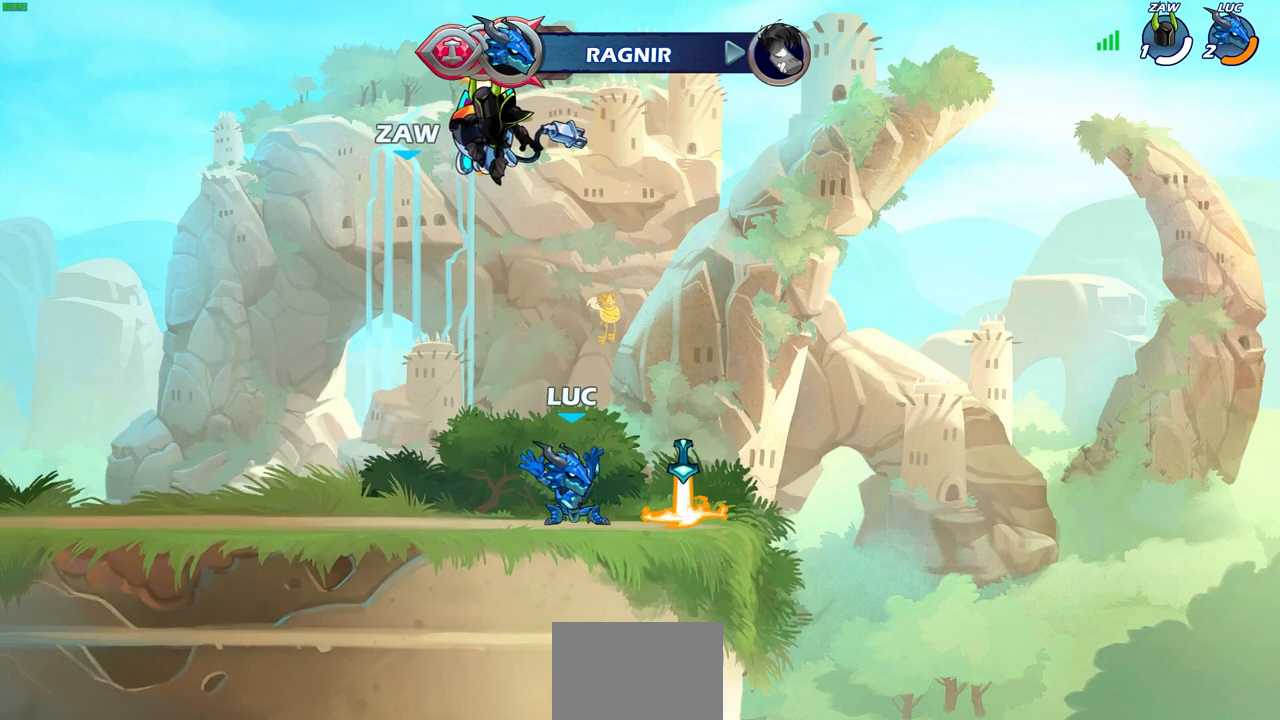
{"buttons": ["R1"], "left_stick": "up-left", "right_stick": "center", "events": [[17, "left_stick", "right"], [417, "left_stick", "up-left"], [500, "R1", "down"]]}
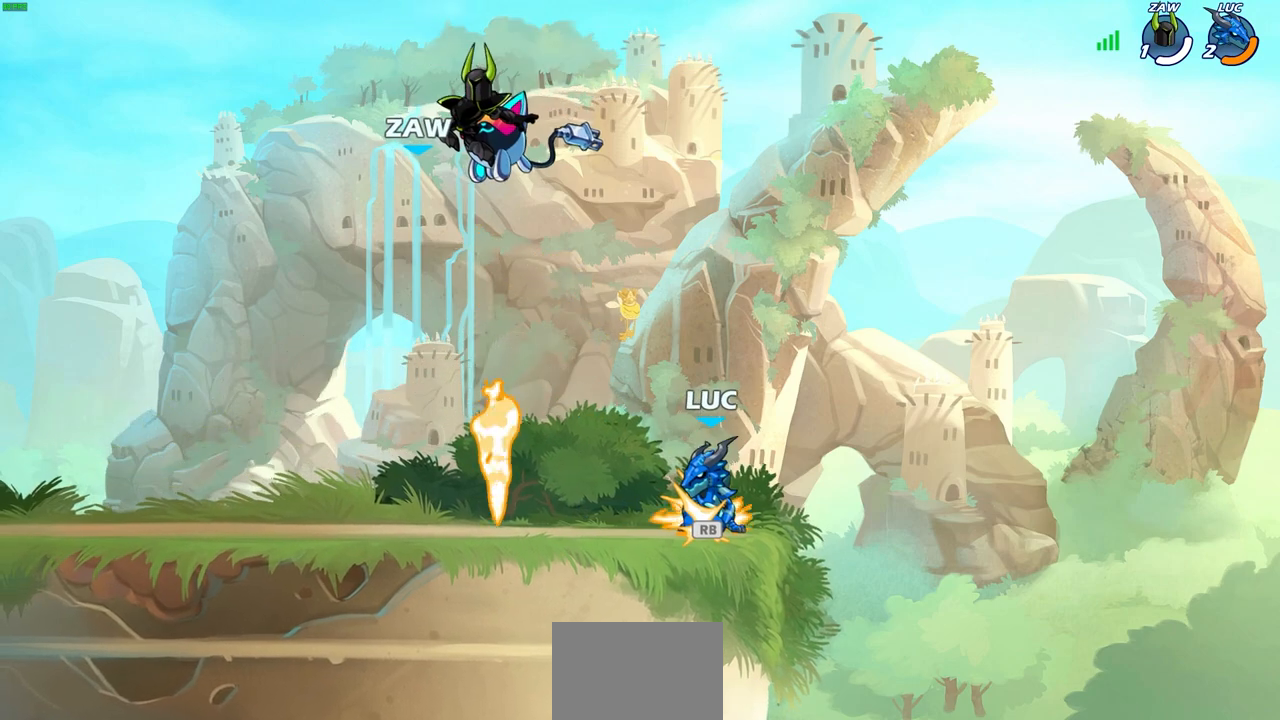
{"buttons": [], "left_stick": "center", "right_stick": "center", "events": [[67, "left_stick", "center"], [117, "R1", "up"]]}
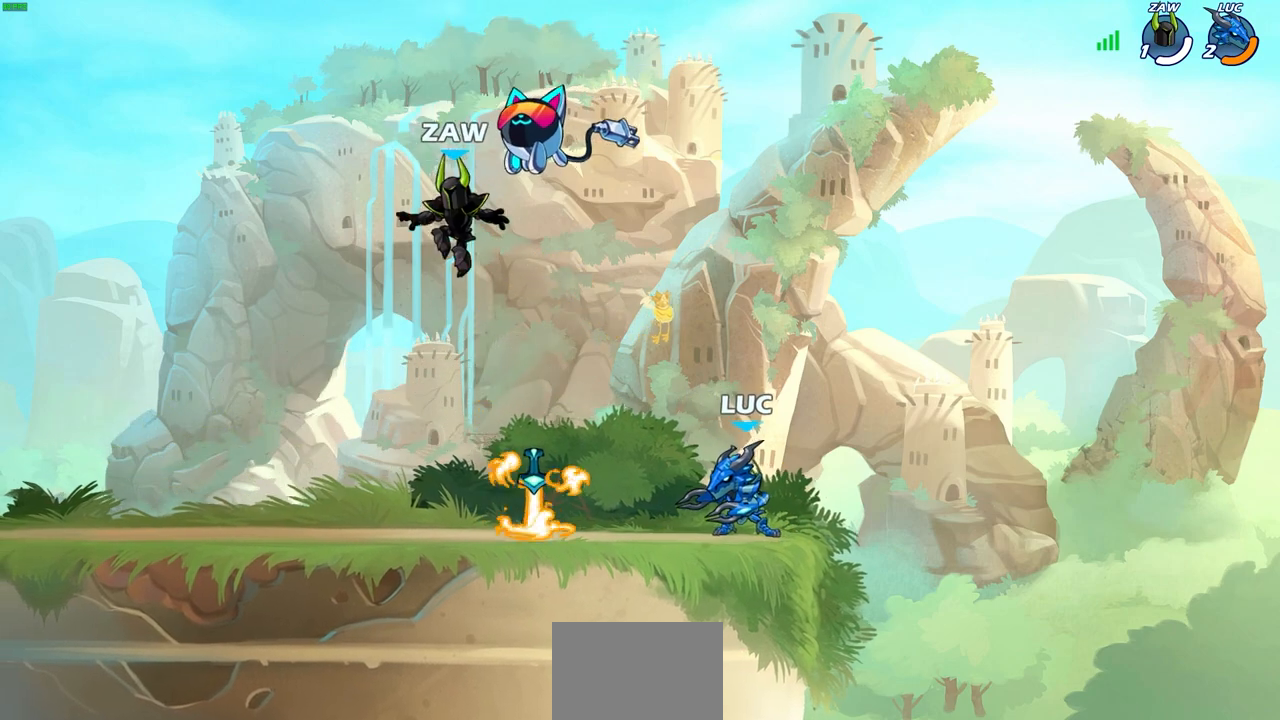
{"buttons": [], "left_stick": "center", "right_stick": "center", "events": []}
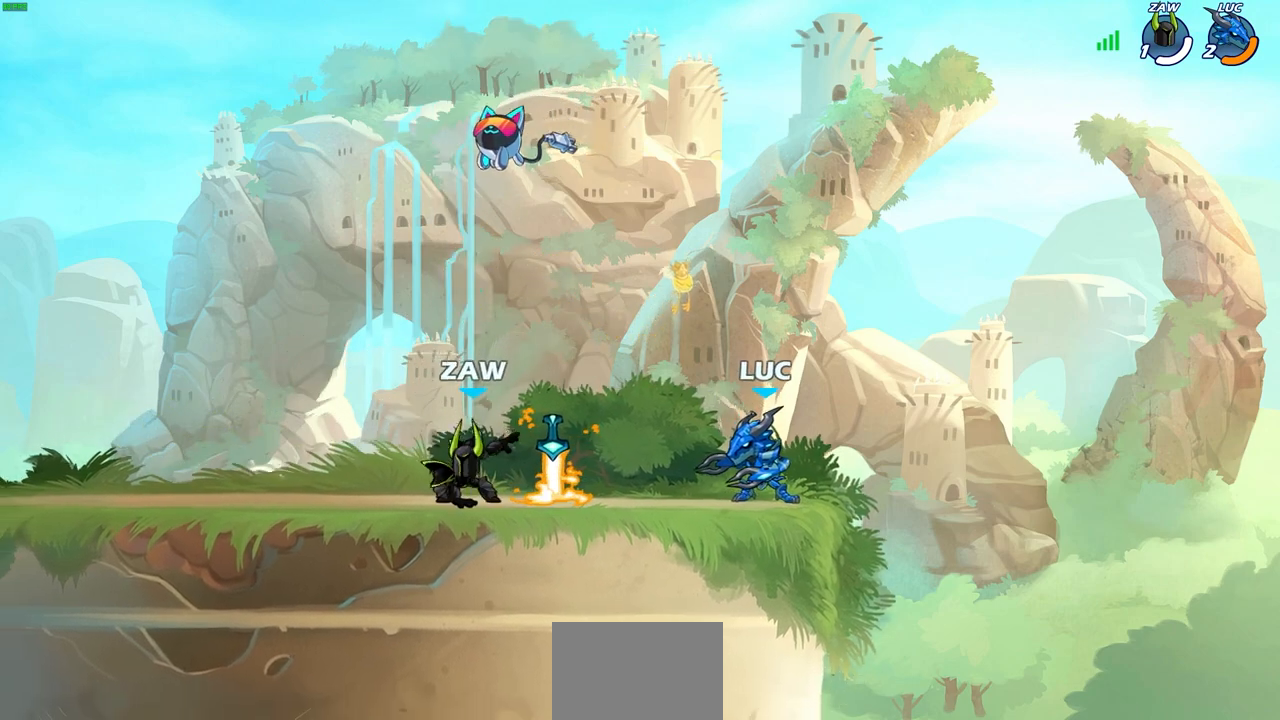
{"buttons": [], "left_stick": "left", "right_stick": "center", "events": [[400, "left_stick", "left"]]}
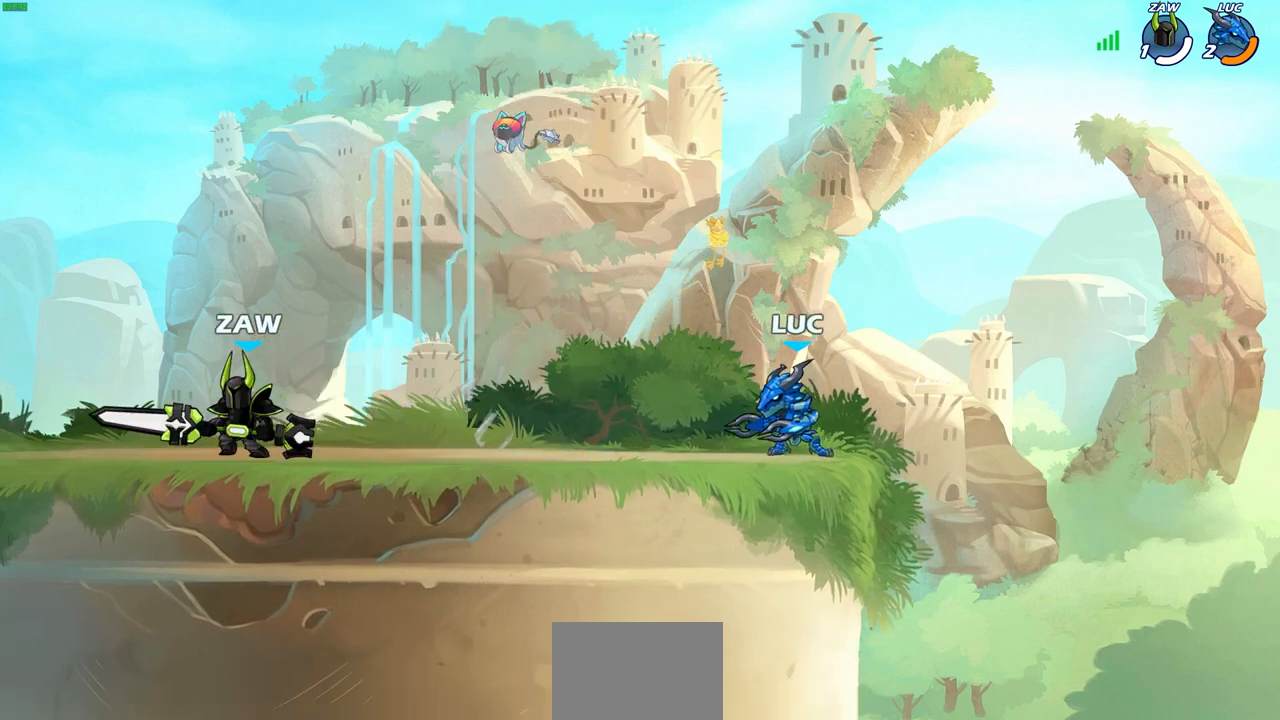
{"buttons": ["SQUARE"], "left_stick": "center", "right_stick": "down-left", "events": [[367, "R2", "down"], [417, "CROSS", "down"], [467, "SQUARE", "down"], [483, "CROSS", "up"], [483, "R2", "up"], [483, "left_stick", "center"], [483, "right_stick", "down-left"]]}
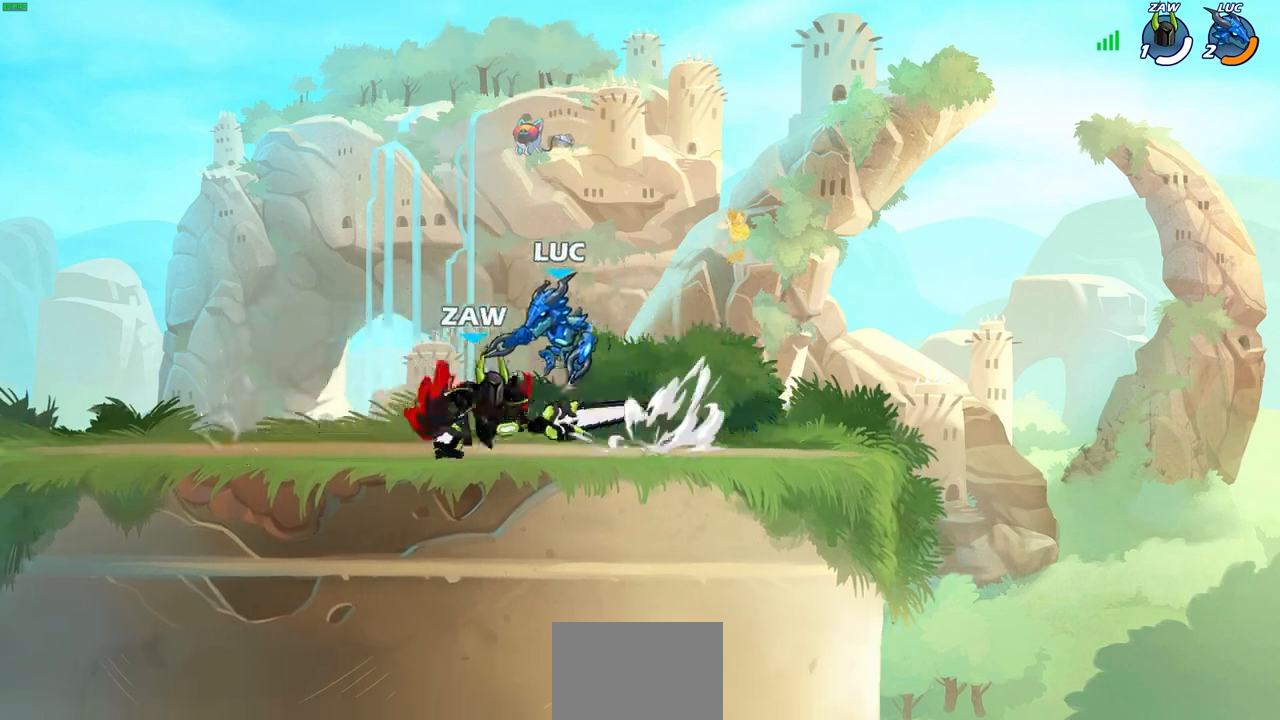
{"buttons": [], "left_stick": "right", "right_stick": "center", "events": [[50, "SQUARE", "up"], [50, "right_stick", "center"], [250, "left_stick", "right"]]}
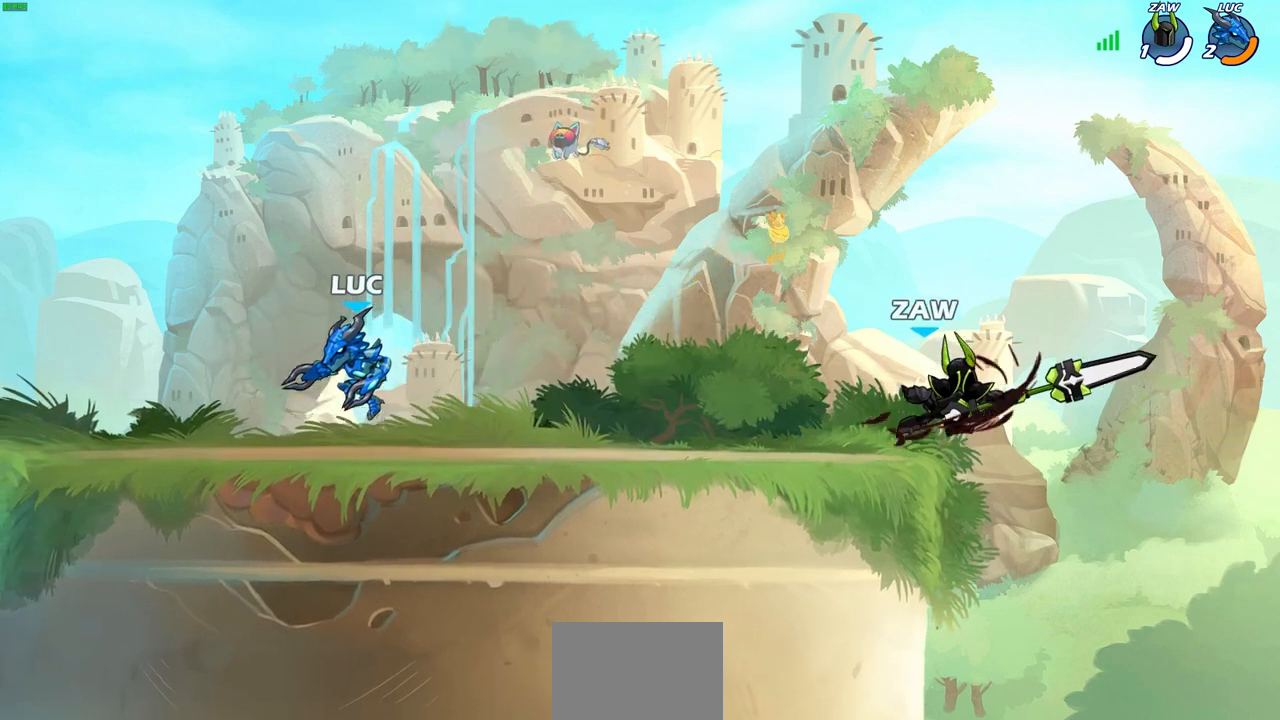
{"buttons": ["R2"], "left_stick": "right", "right_stick": "center", "events": [[483, "R2", "down"]]}
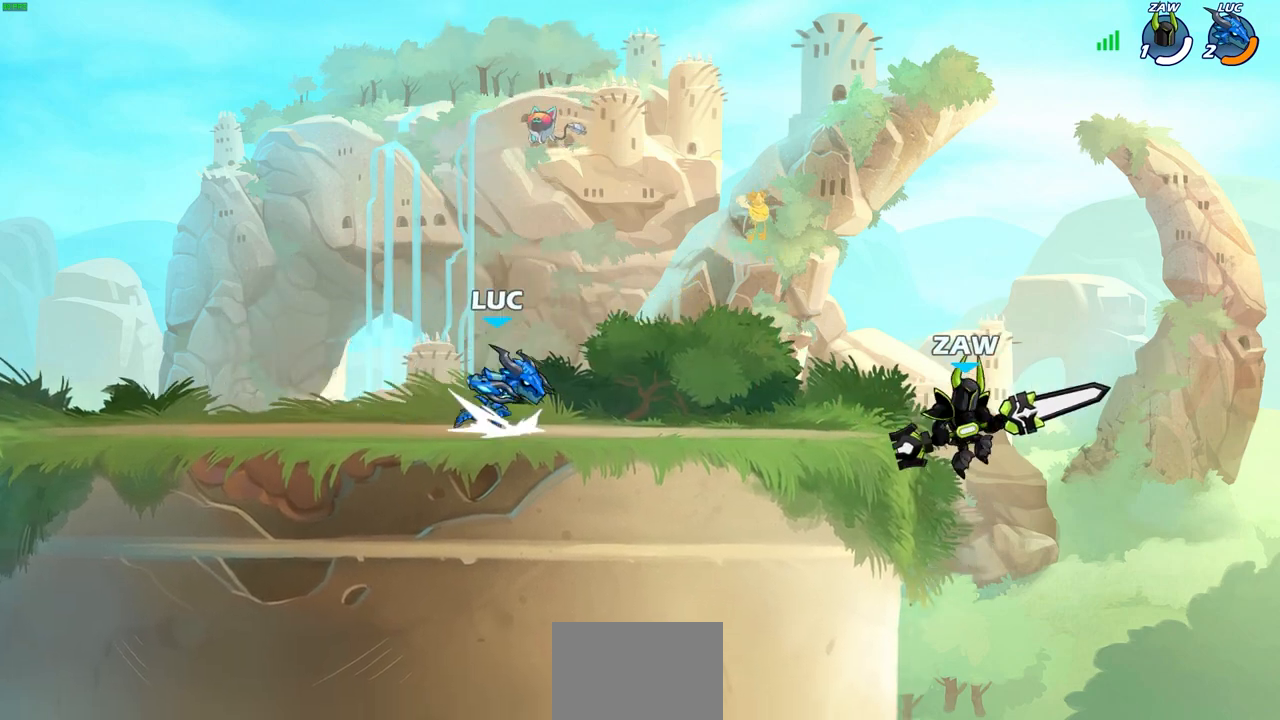
{"buttons": [], "left_stick": "center", "right_stick": "center", "events": [[33, "CIRCLE", "down"], [100, "R2", "up"], [100, "left_stick", "center"], [133, "CIRCLE", "up"]]}